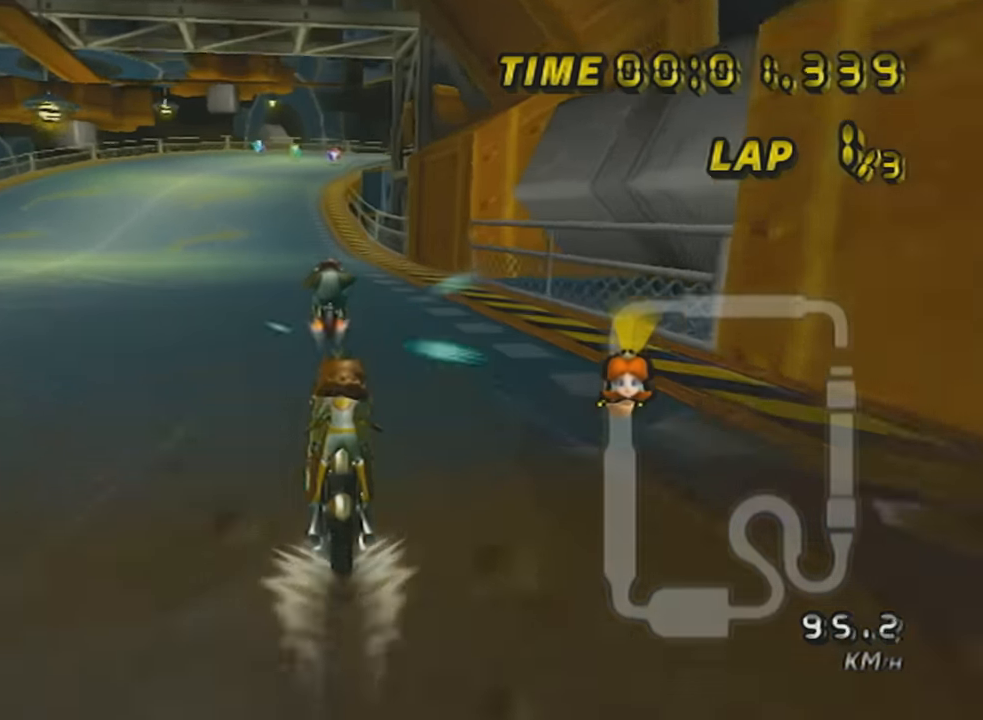
Gameplay with a controller (Nintendo layout); each line is a JSON object with the inputs held at the frame after it. "events" lists button and stick changes between this image and that frame as [ms after this image, input, new state], when the widget could be followed in between. Not read: L3 R3 right_stick.
{"buttons": ["A"], "left_stick": "center", "events": [[17, "left_stick", "left"], [83, "left_stick", "center"], [384, "DPAD_UP", "down"], [484, "DPAD_UP", "up"]]}
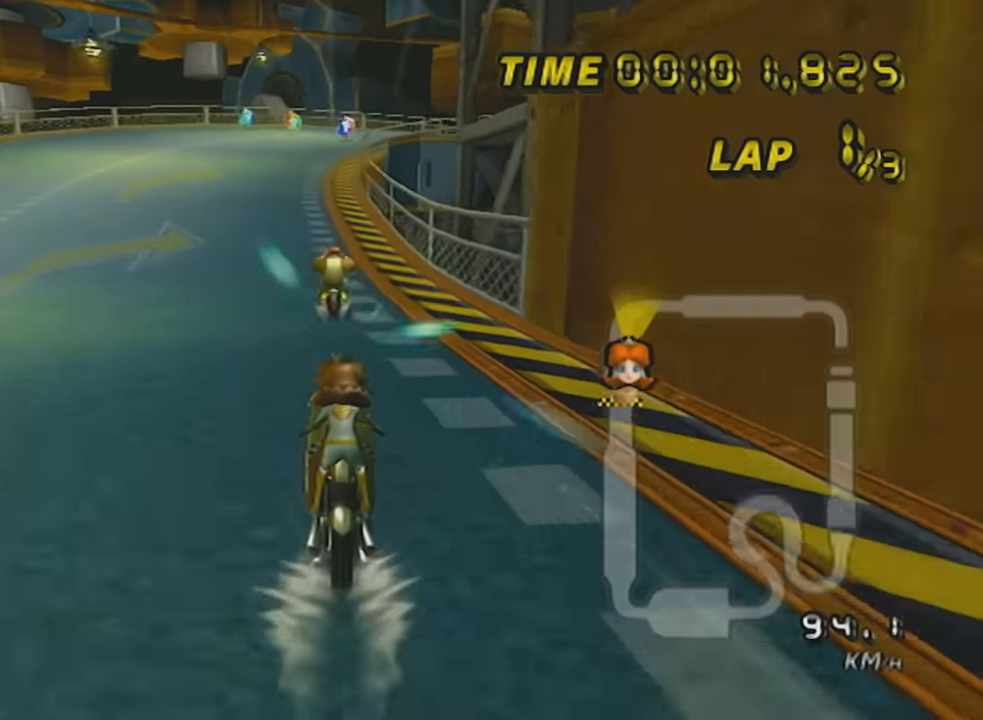
{"buttons": ["A"], "left_stick": "center", "events": [[100, "DPAD_UP", "down"], [150, "DPAD_UP", "up"], [283, "DPAD_UP", "down"], [367, "DPAD_UP", "up"]]}
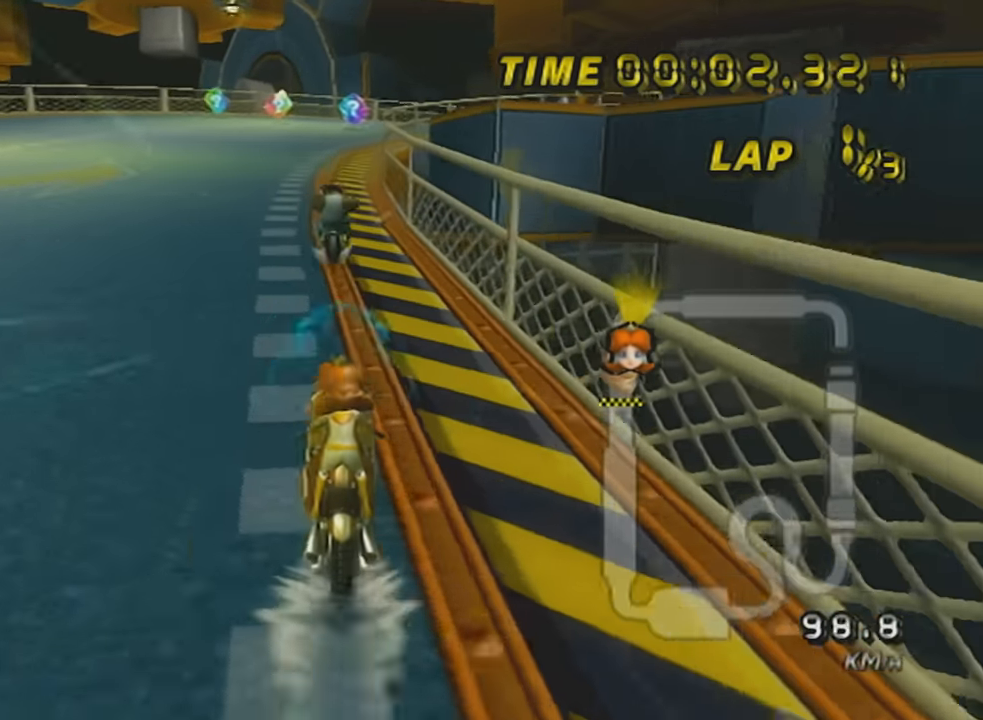
{"buttons": ["A", "R1"], "left_stick": "up-right", "events": [[184, "R1", "down"], [334, "left_stick", "up-right"]]}
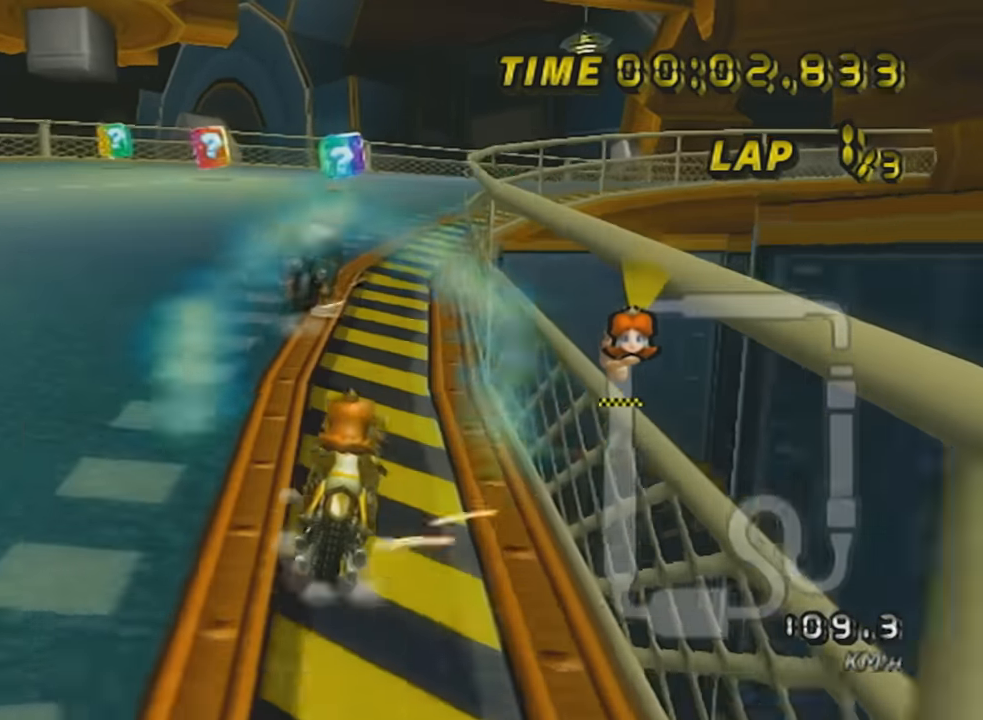
{"buttons": ["A", "R1"], "left_stick": "right", "events": [[150, "left_stick", "right"]]}
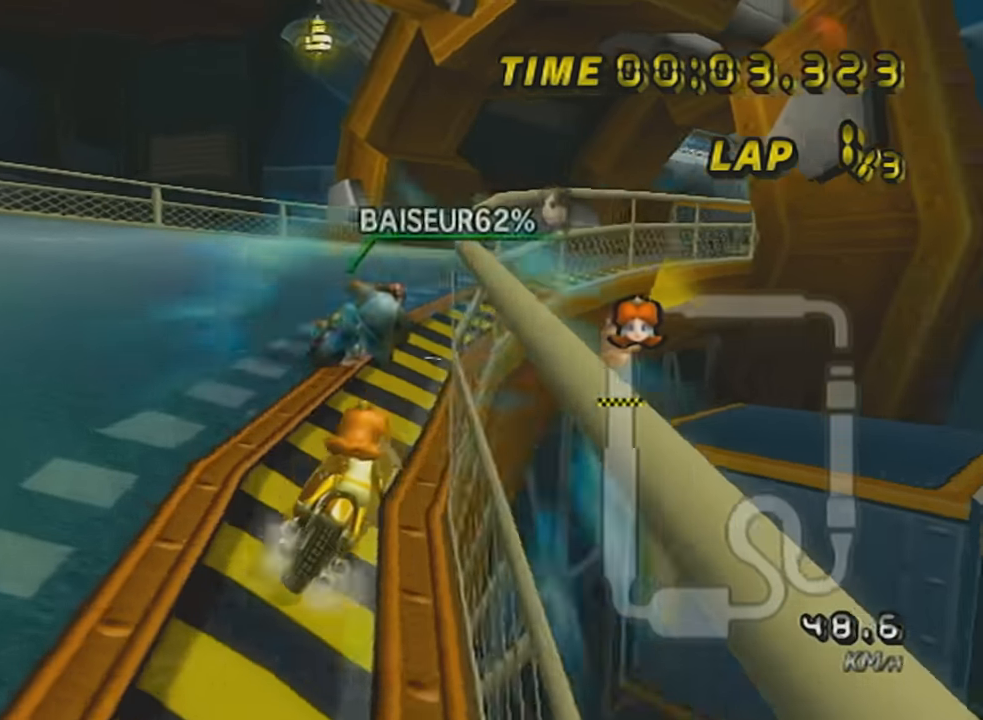
{"buttons": ["A", "X"], "left_stick": "center", "events": [[117, "R1", "up"], [117, "left_stick", "center"], [317, "X", "down"]]}
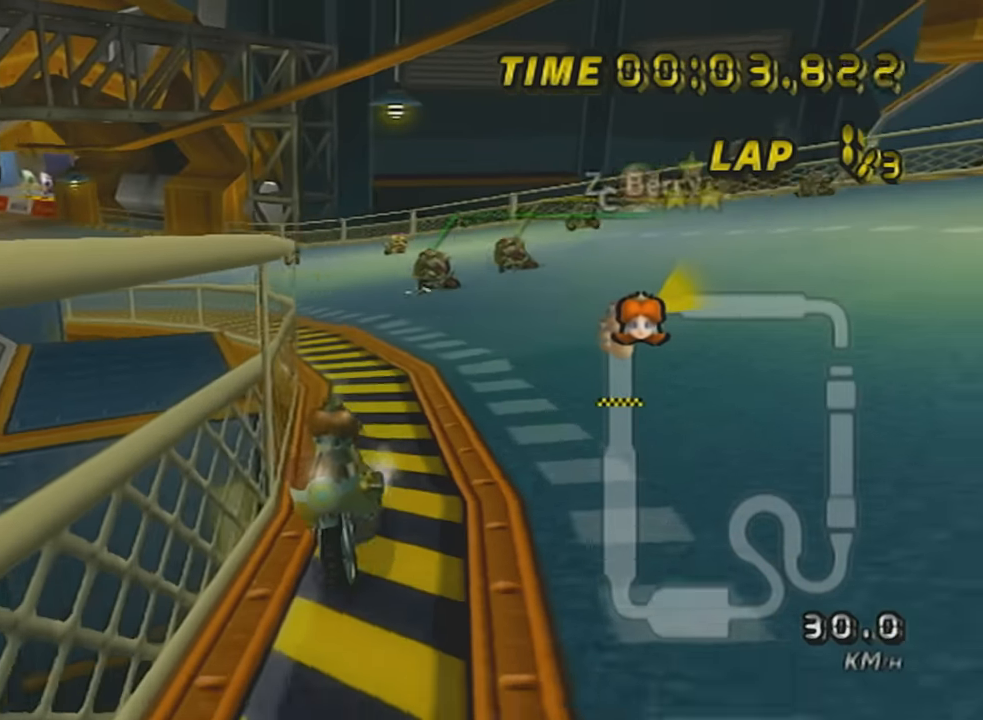
{"buttons": ["A", "X"], "left_stick": "center", "events": [[117, "X", "up"], [217, "X", "down"]]}
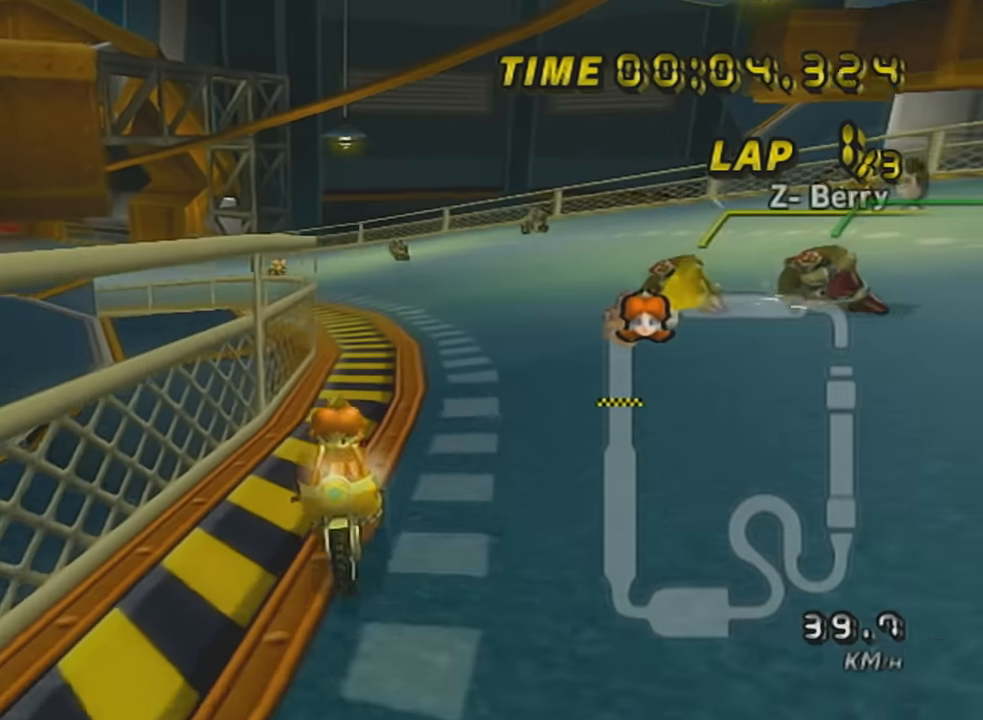
{"buttons": ["A", "R1"], "left_stick": "center", "events": [[84, "X", "up"], [401, "R1", "down"]]}
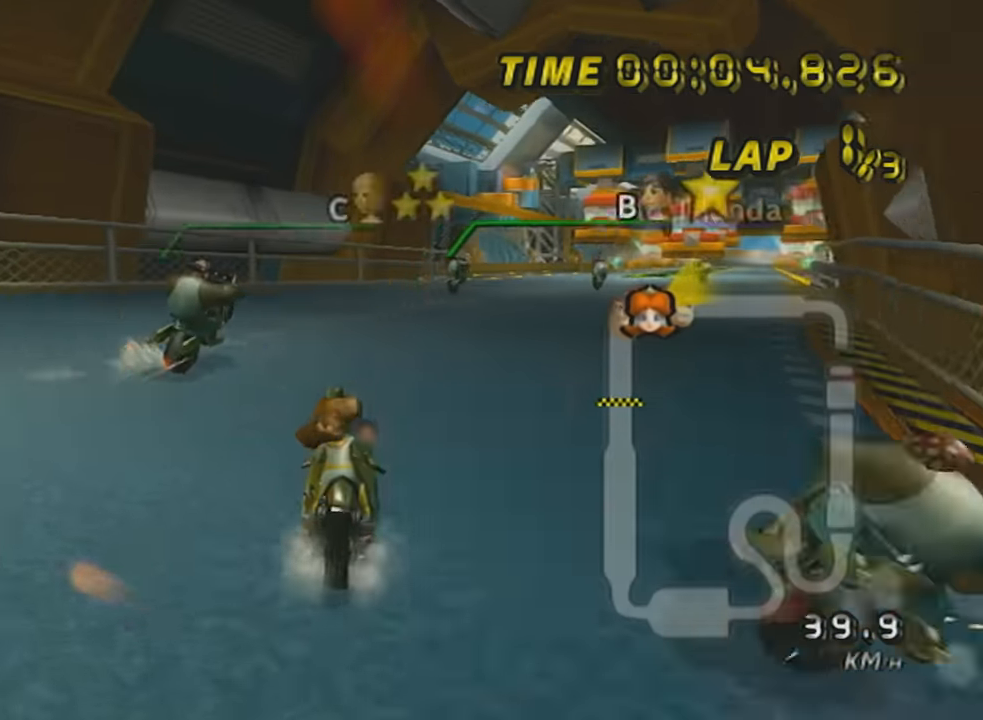
{"buttons": ["A", "X"], "left_stick": "center", "events": [[100, "left_stick", "up-right"], [367, "R1", "up"], [434, "X", "down"], [467, "left_stick", "center"]]}
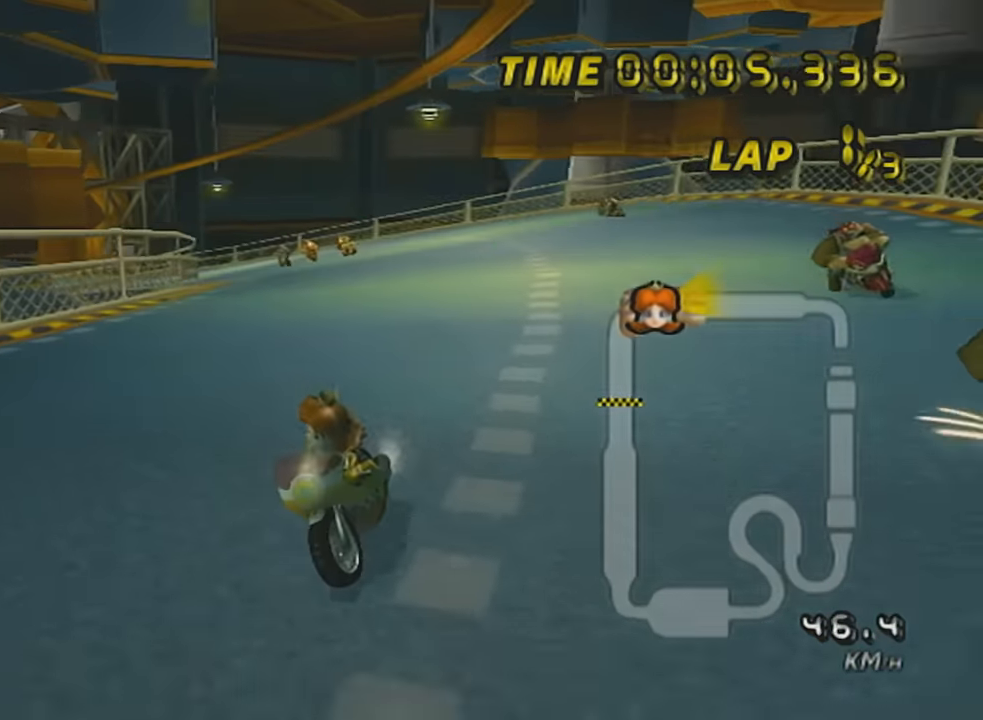
{"buttons": ["A", "X", "R1"], "left_stick": "right", "events": [[251, "X", "up"], [301, "R1", "down"], [367, "left_stick", "right"], [401, "X", "down"]]}
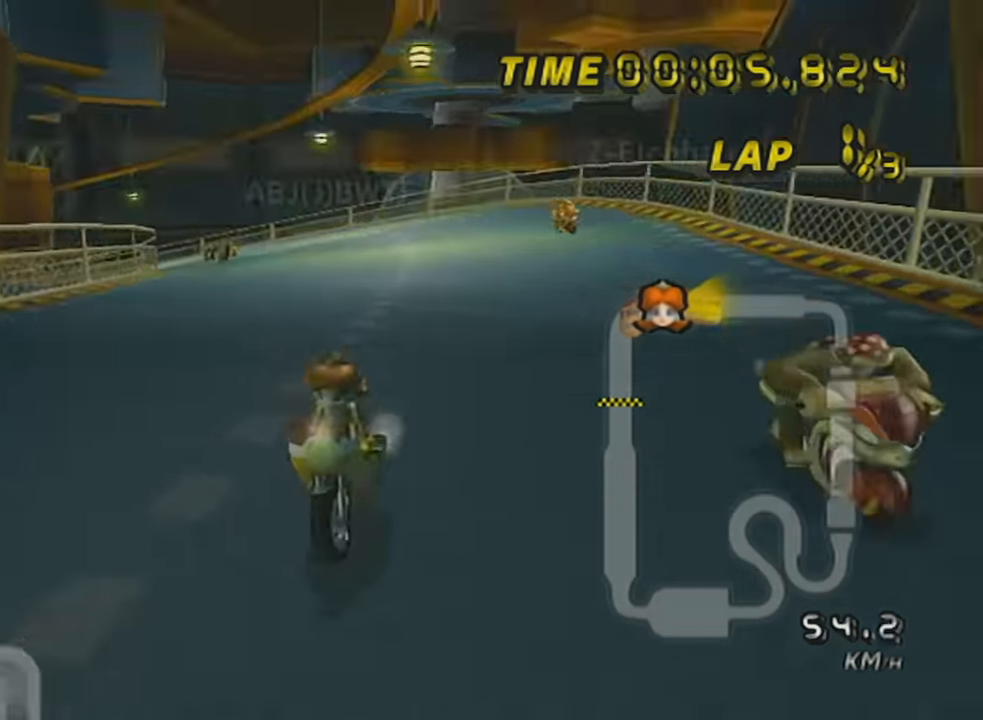
{"buttons": ["A", "R1"], "left_stick": "left", "events": [[50, "X", "up"], [250, "R1", "up"], [267, "left_stick", "center"], [317, "R1", "down"], [334, "left_stick", "left"]]}
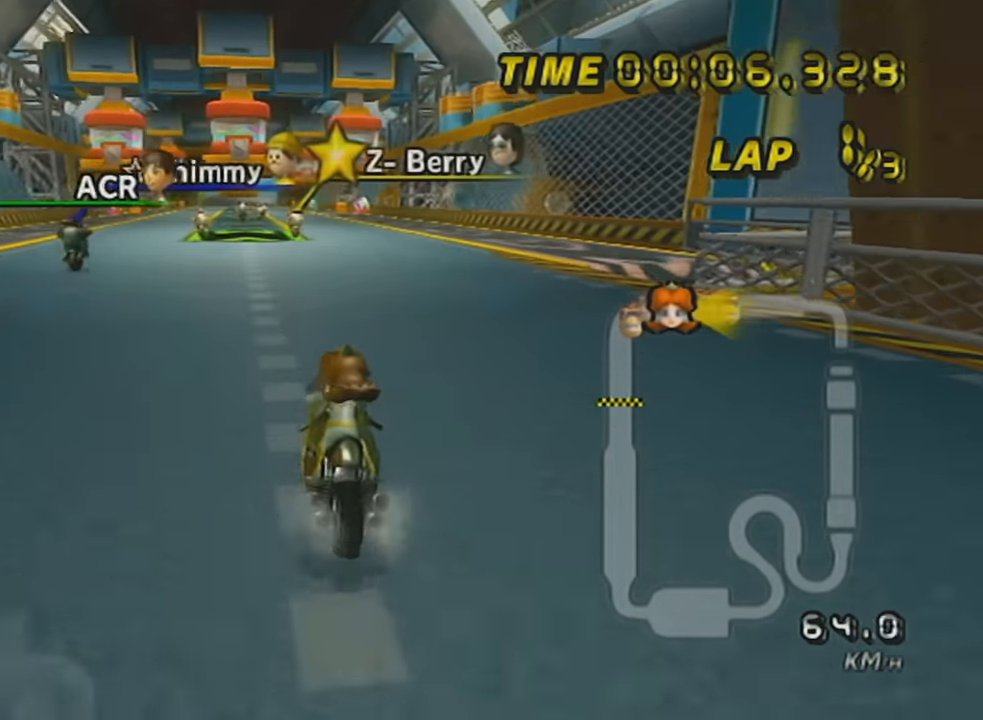
{"buttons": ["A"], "left_stick": "center", "events": [[467, "R1", "up"], [467, "left_stick", "center"]]}
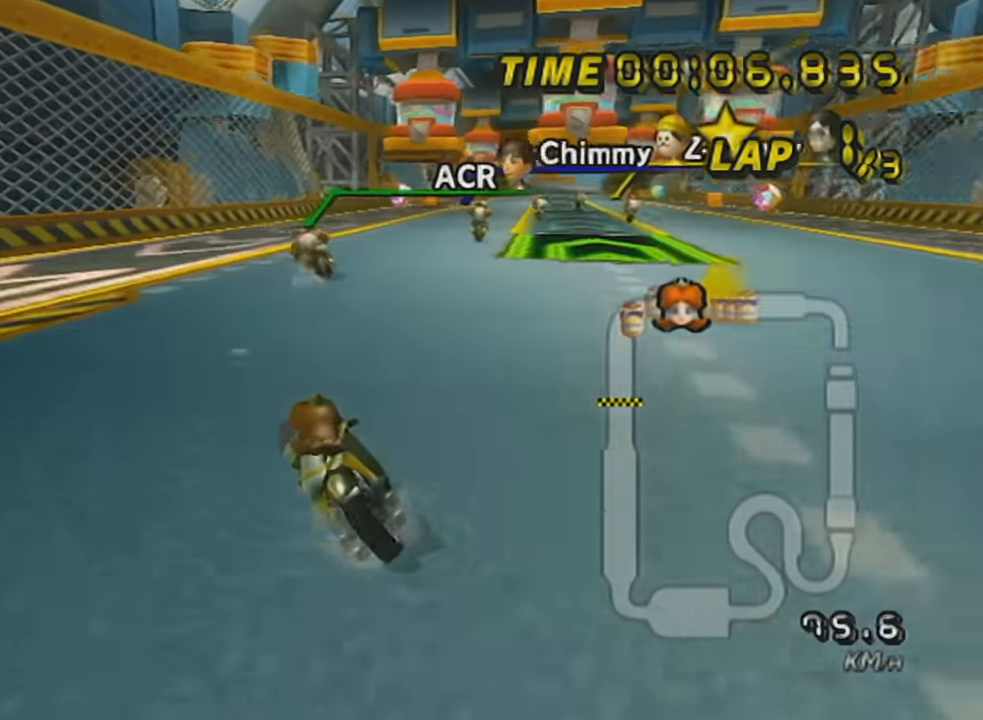
{"buttons": ["A", "R1"], "left_stick": "left", "events": [[33, "R1", "down"], [183, "left_stick", "up-right"], [500, "left_stick", "left"]]}
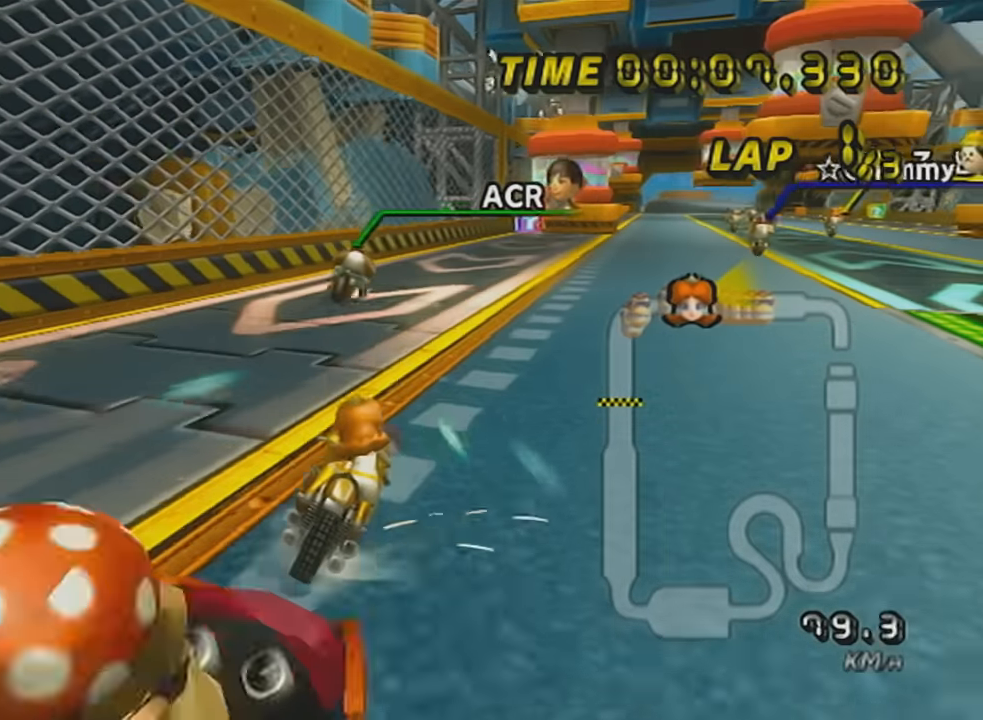
{"buttons": ["A", "R1"], "left_stick": "left", "events": []}
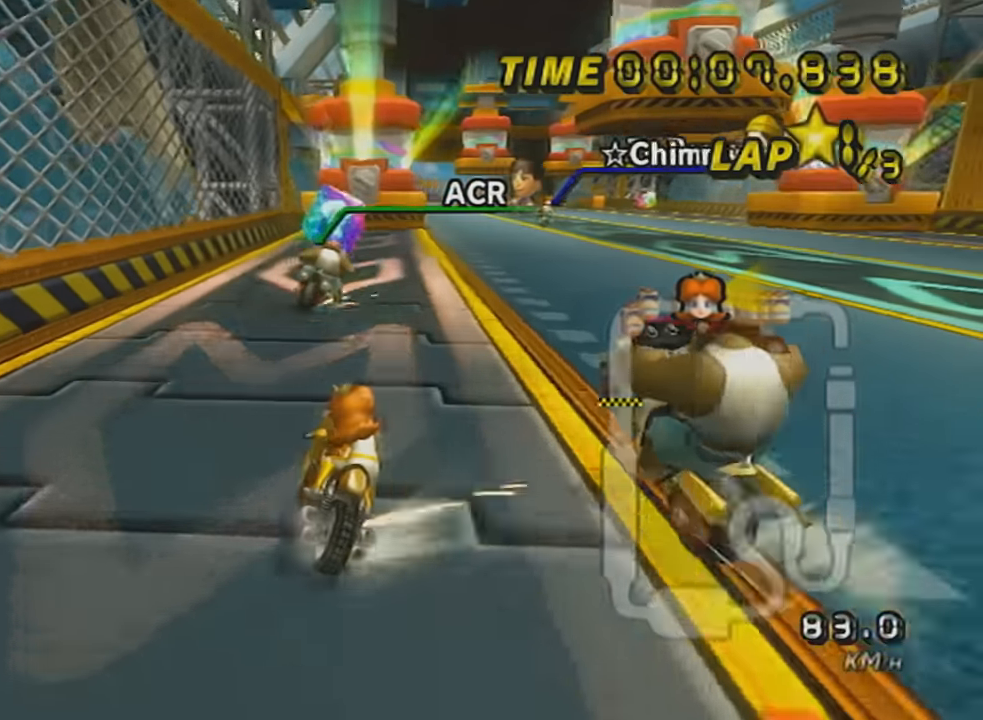
{"buttons": ["A", "R1"], "left_stick": "left", "events": []}
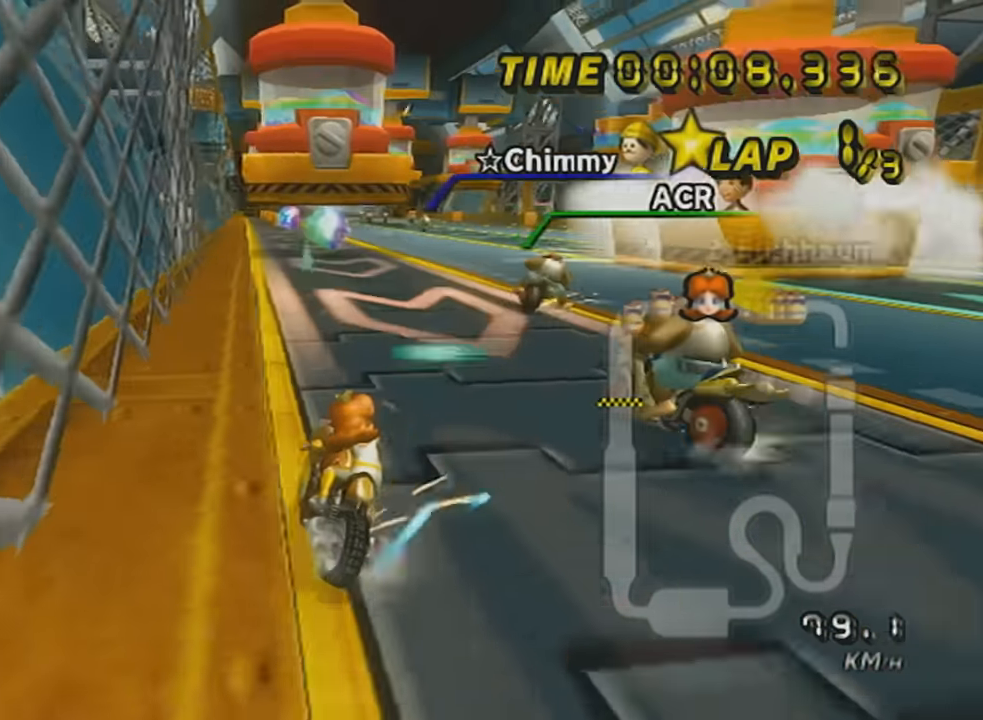
{"buttons": ["A"], "left_stick": "center", "events": [[84, "left_stick", "right"], [251, "R1", "up"], [251, "left_stick", "center"]]}
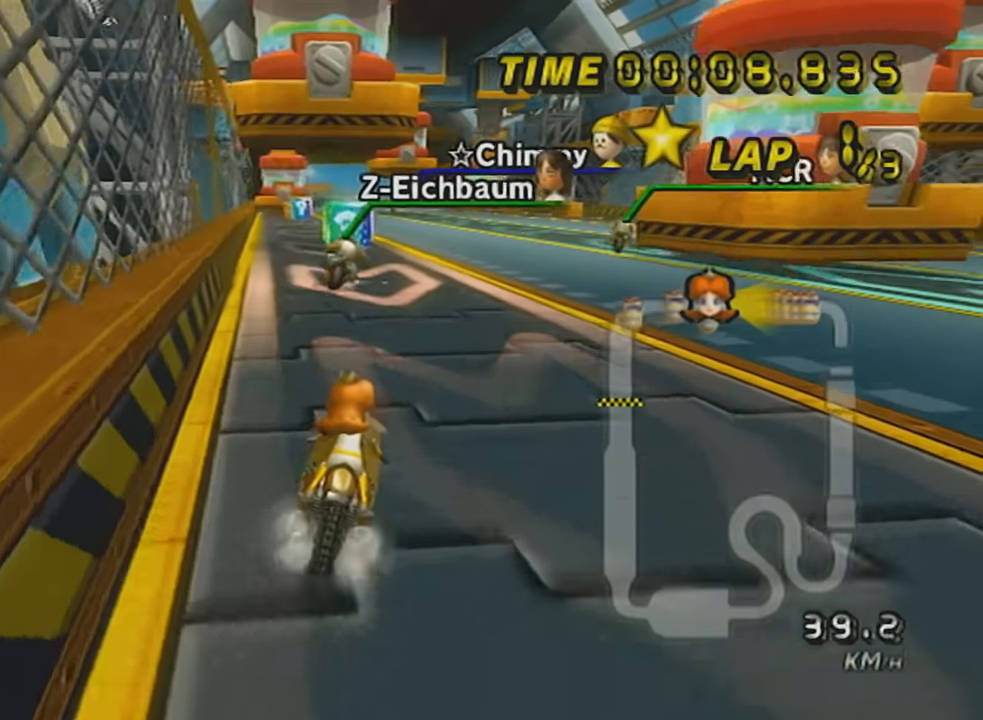
{"buttons": ["A"], "left_stick": "center", "events": []}
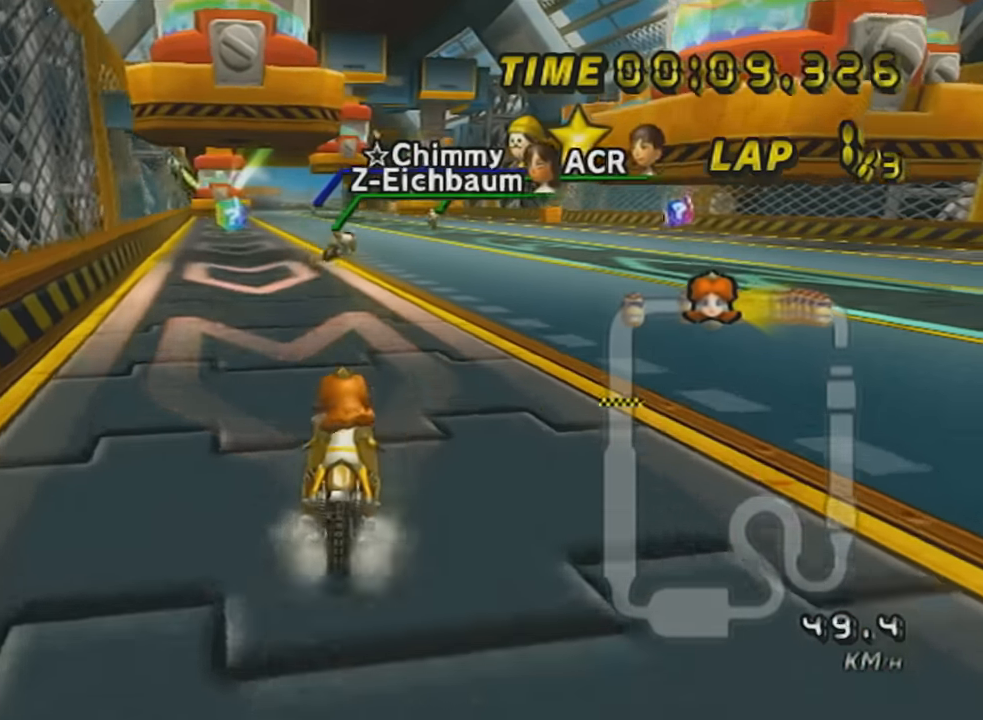
{"buttons": ["A"], "left_stick": "center", "events": [[17, "left_stick", "left"], [267, "left_stick", "center"]]}
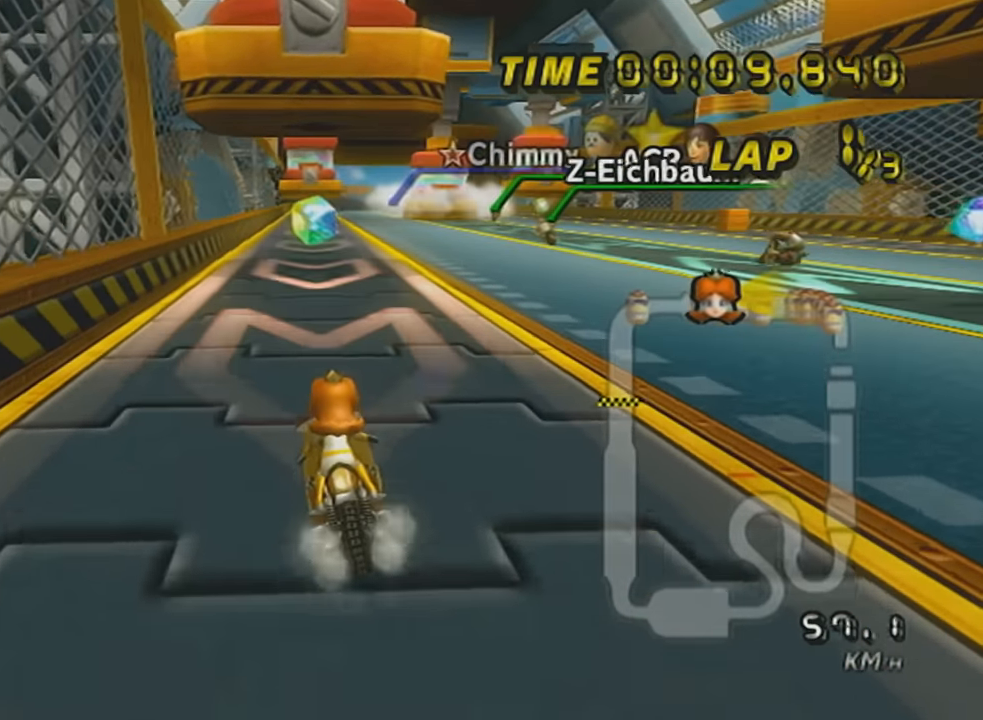
{"buttons": ["A", "R1"], "left_stick": "right", "events": [[484, "R1", "down"], [484, "left_stick", "right"]]}
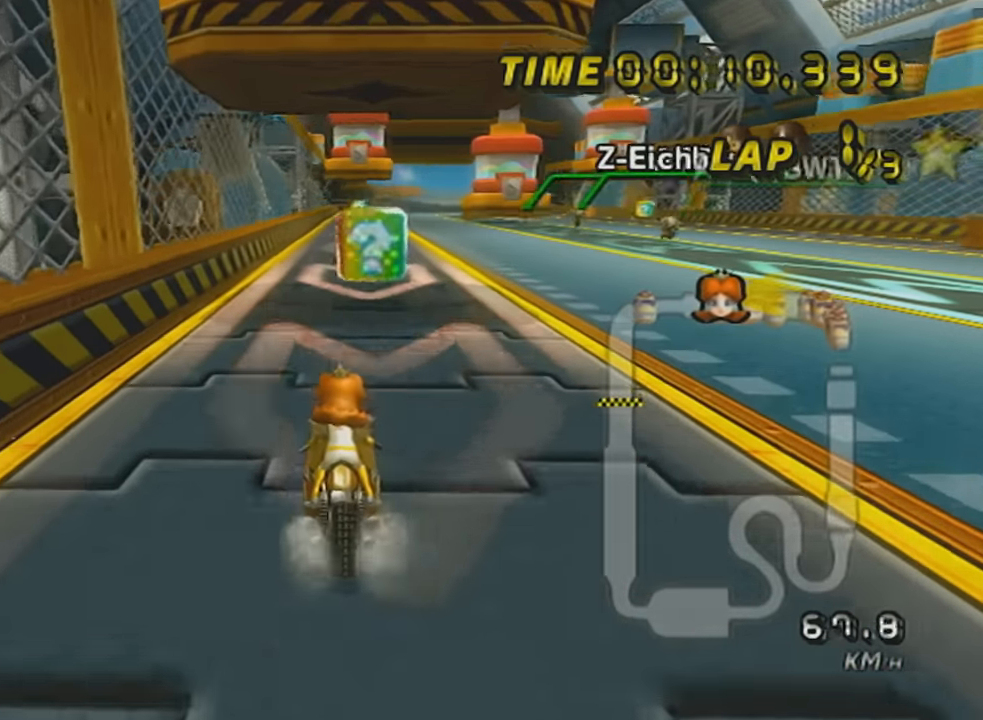
{"buttons": ["A", "R1"], "left_stick": "right", "events": [[117, "left_stick", "left"], [217, "left_stick", "right"]]}
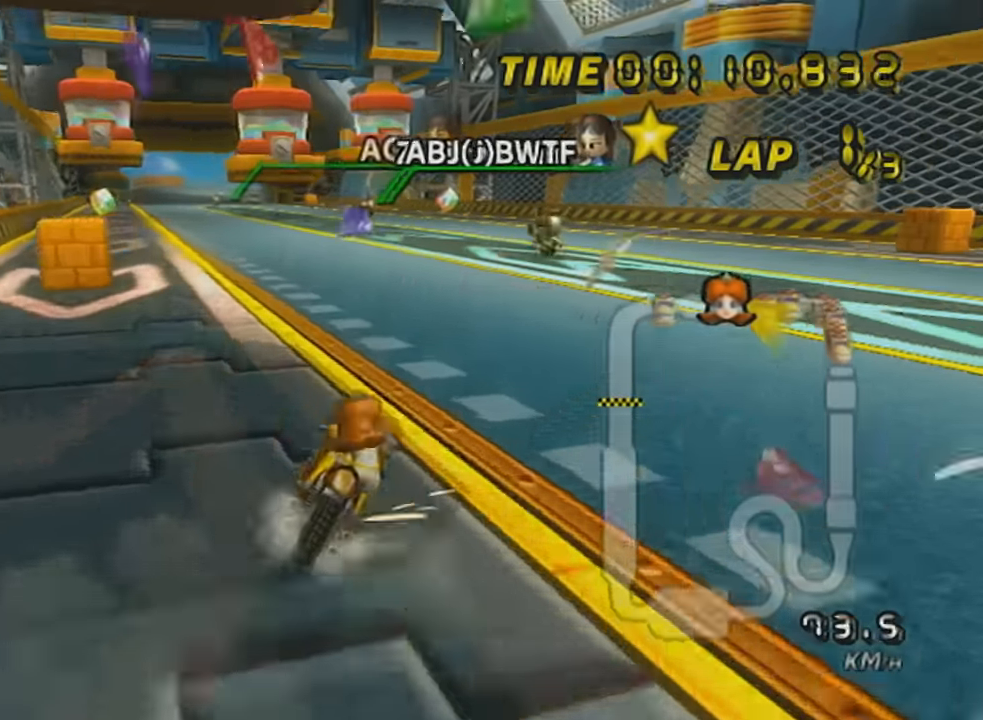
{"buttons": ["A", "R1"], "left_stick": "up-left", "events": [[83, "R1", "up"], [83, "left_stick", "center"], [117, "R1", "down"], [300, "left_stick", "up-left"]]}
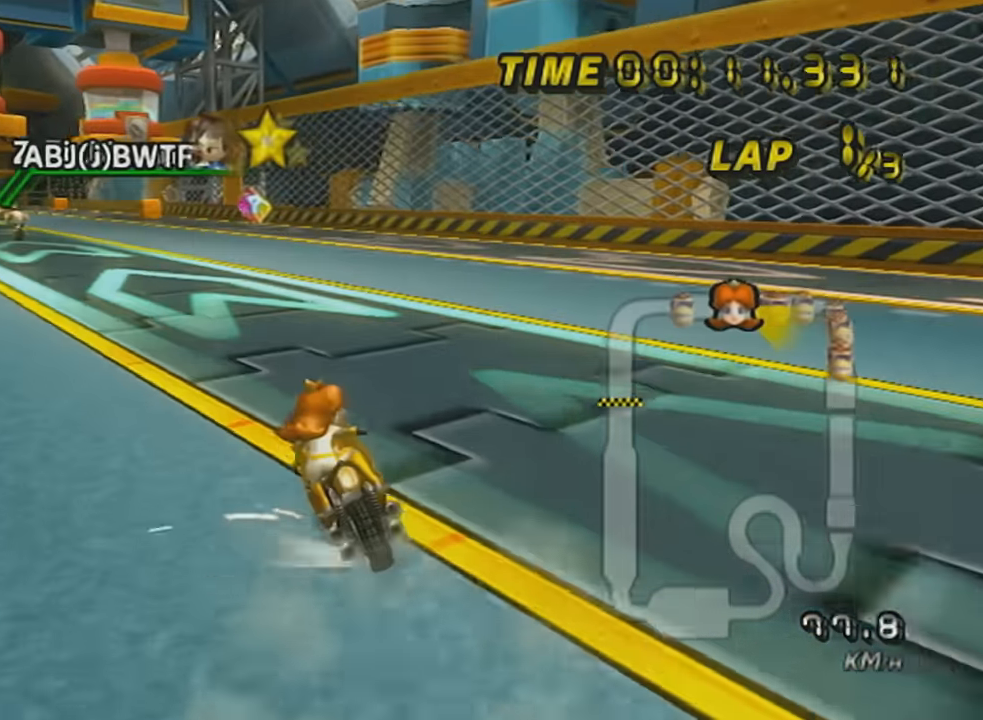
{"buttons": ["A", "L1", "R1"], "left_stick": "right", "events": [[184, "left_stick", "right"], [401, "L1", "down"]]}
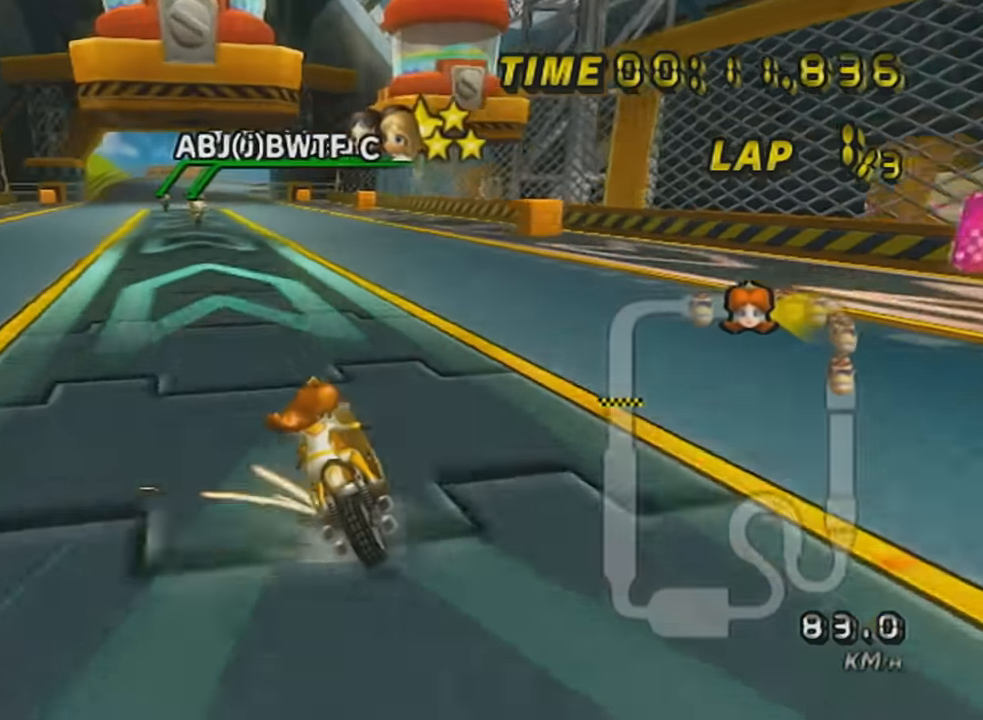
{"buttons": ["A", "R1"], "left_stick": "up", "events": [[50, "L1", "up"], [484, "left_stick", "up"]]}
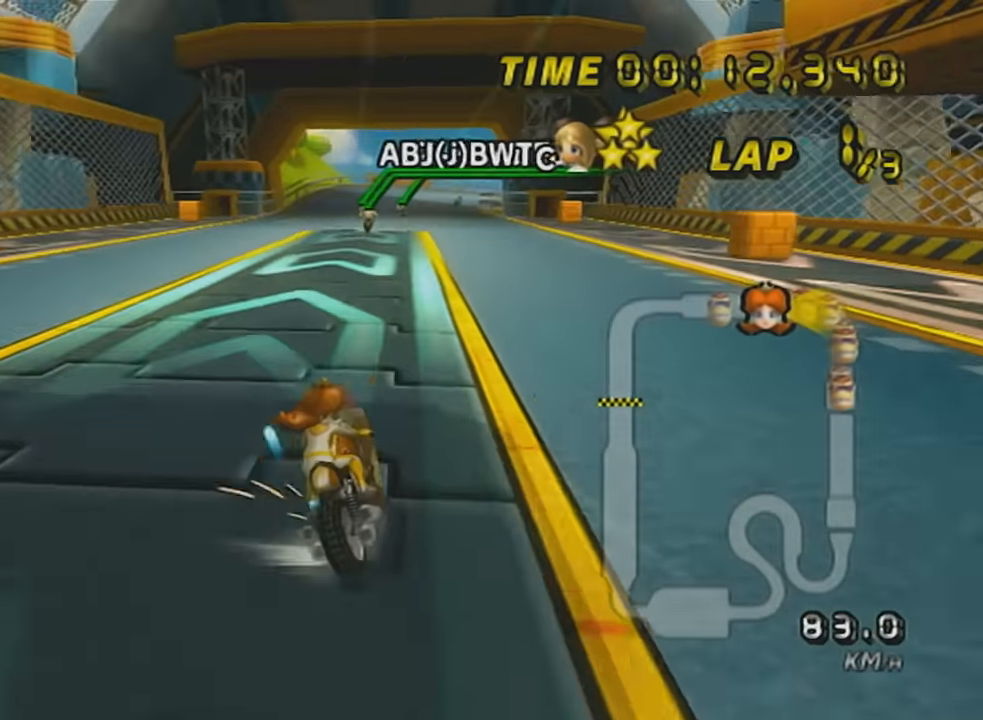
{"buttons": ["A"], "left_stick": "right", "events": [[17, "left_stick", "up-left"], [184, "L1", "down"], [234, "R1", "up"], [334, "L1", "up"], [334, "left_stick", "right"]]}
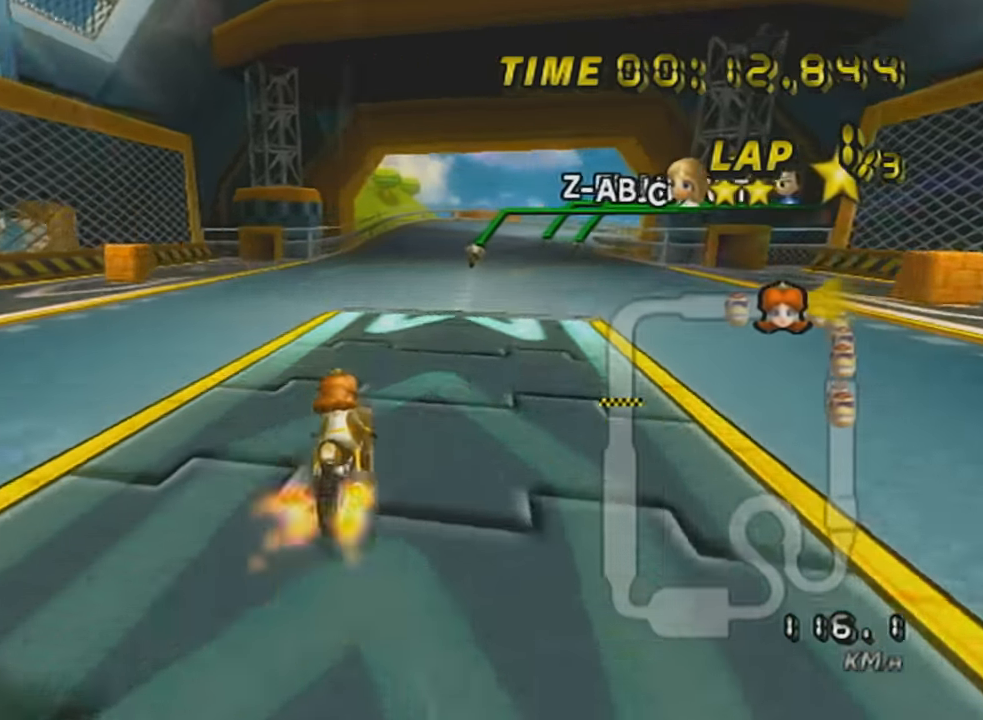
{"buttons": ["A"], "left_stick": "center", "events": [[50, "left_stick", "center"], [183, "DPAD_UP", "down"], [267, "DPAD_UP", "up"], [334, "DPAD_UP", "down"], [417, "DPAD_UP", "up"]]}
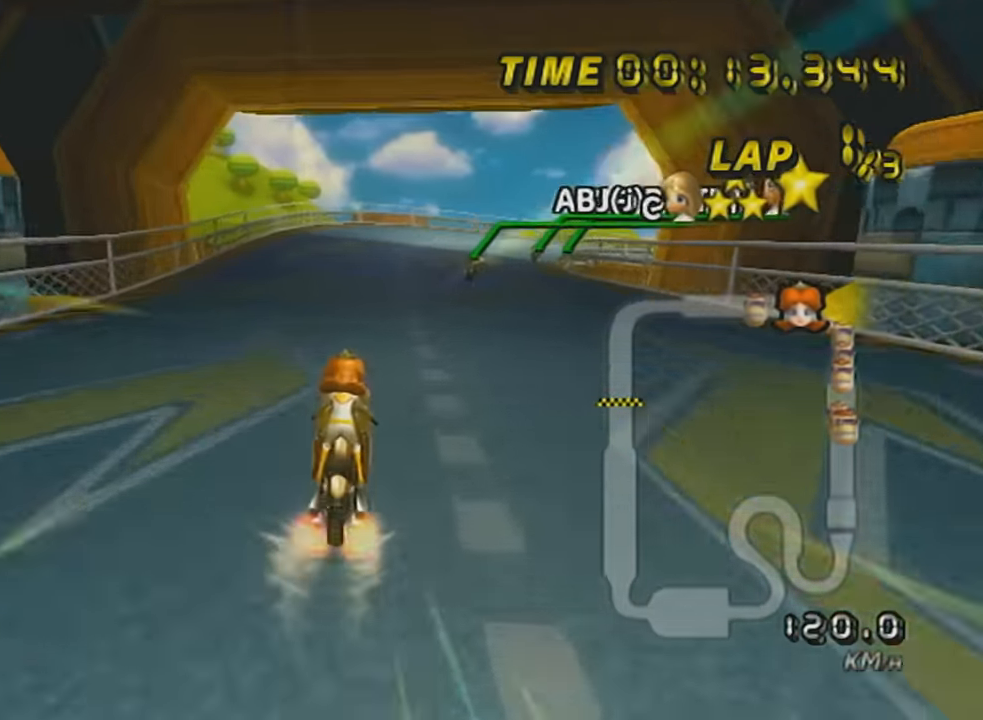
{"buttons": ["A", "R1"], "left_stick": "right", "events": [[84, "R1", "down"], [234, "left_stick", "up-right"], [335, "left_stick", "right"]]}
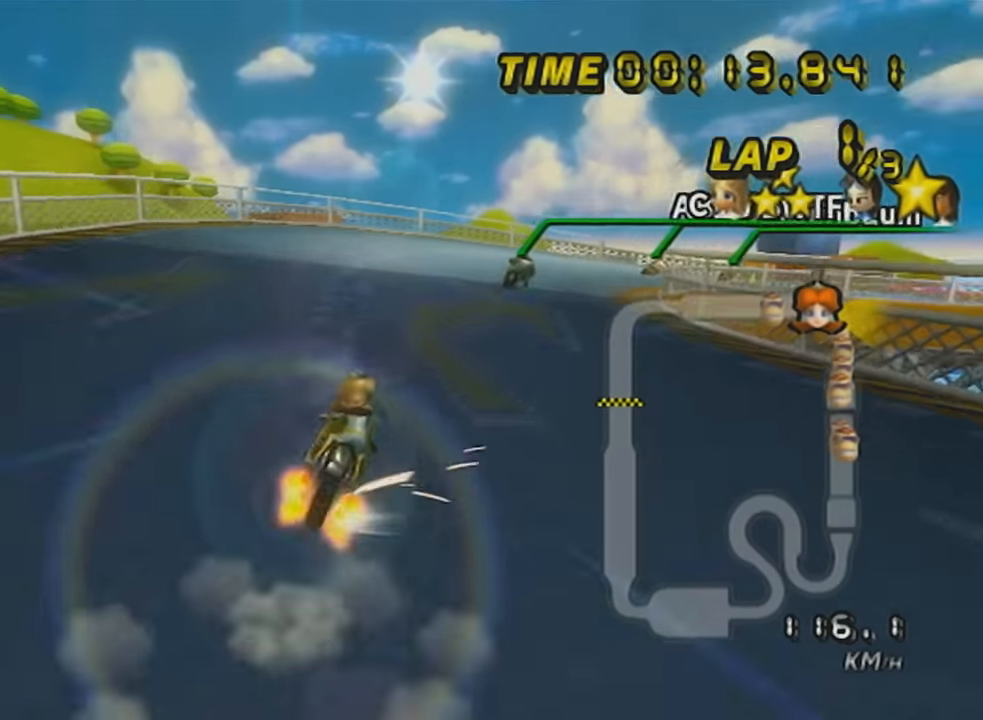
{"buttons": ["A", "R1"], "left_stick": "up", "events": [[334, "left_stick", "up-right"], [484, "left_stick", "up"]]}
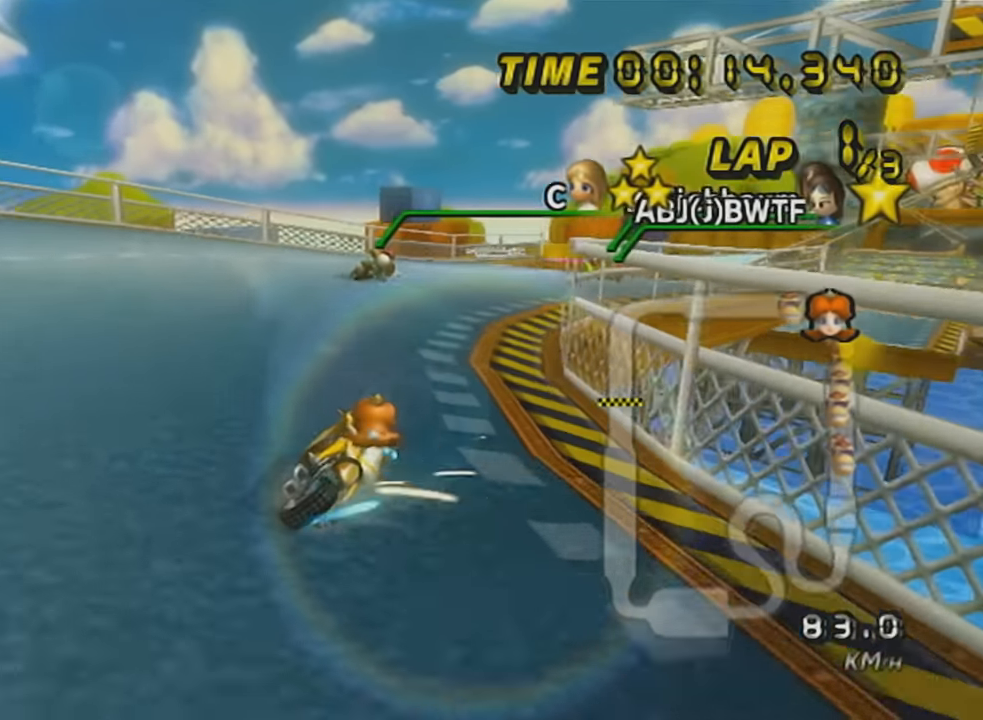
{"buttons": ["A", "R1"], "left_stick": "right", "events": [[17, "left_stick", "left"], [267, "left_stick", "up-right"], [334, "left_stick", "right"]]}
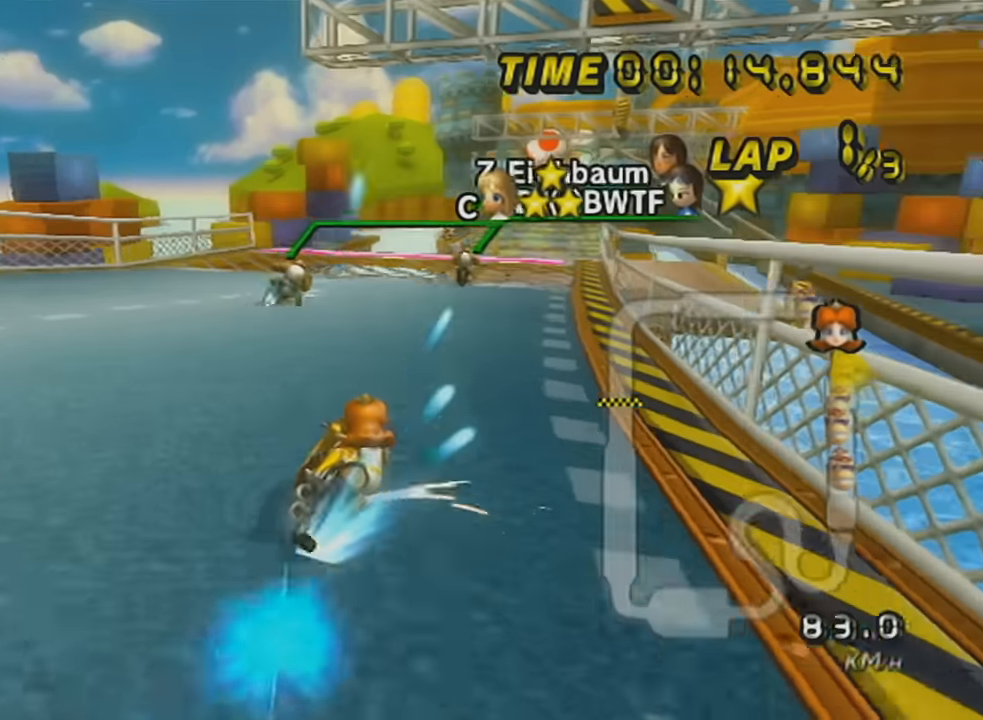
{"buttons": ["A"], "left_stick": "center", "events": [[50, "R1", "up"], [50, "left_stick", "center"], [367, "left_stick", "right"], [484, "left_stick", "center"]]}
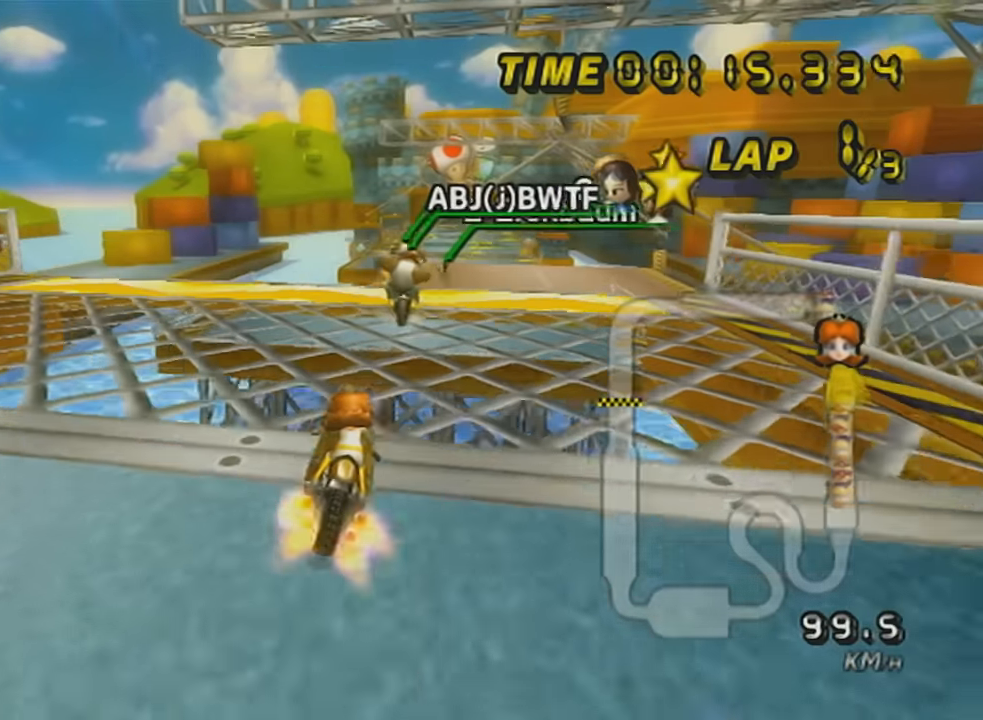
{"buttons": ["A"], "left_stick": "right", "events": [[17, "DPAD_UP", "down"], [83, "left_stick", "down-right"], [117, "DPAD_UP", "up"], [150, "left_stick", "right"], [367, "DPAD_UP", "down"], [484, "DPAD_UP", "up"]]}
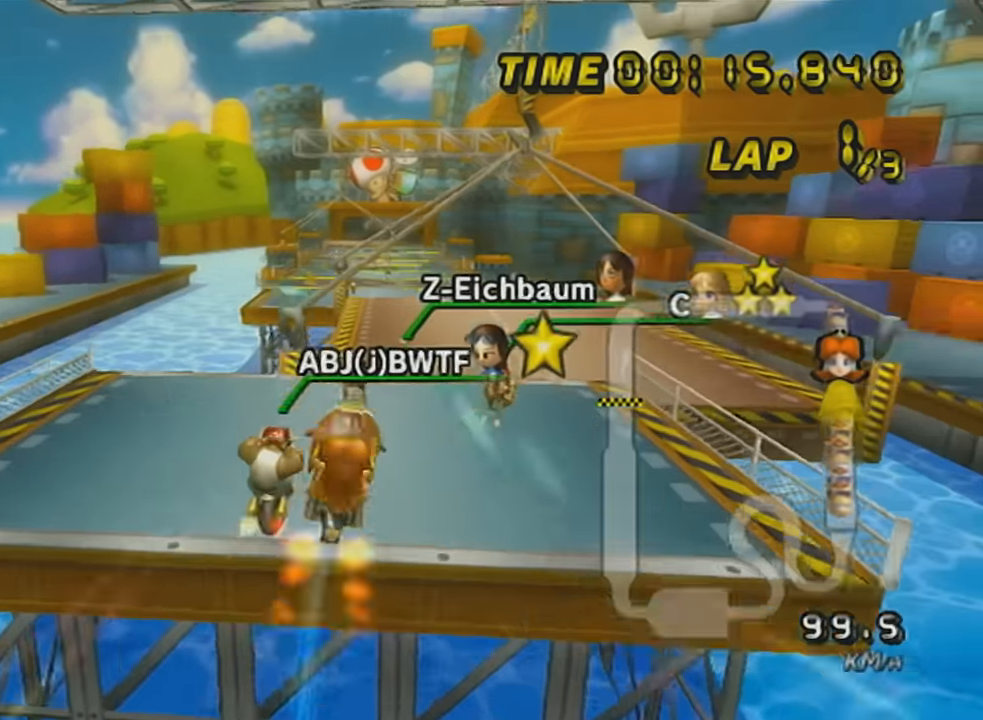
{"buttons": ["A"], "left_stick": "up", "events": [[134, "left_stick", "down"], [417, "left_stick", "up"]]}